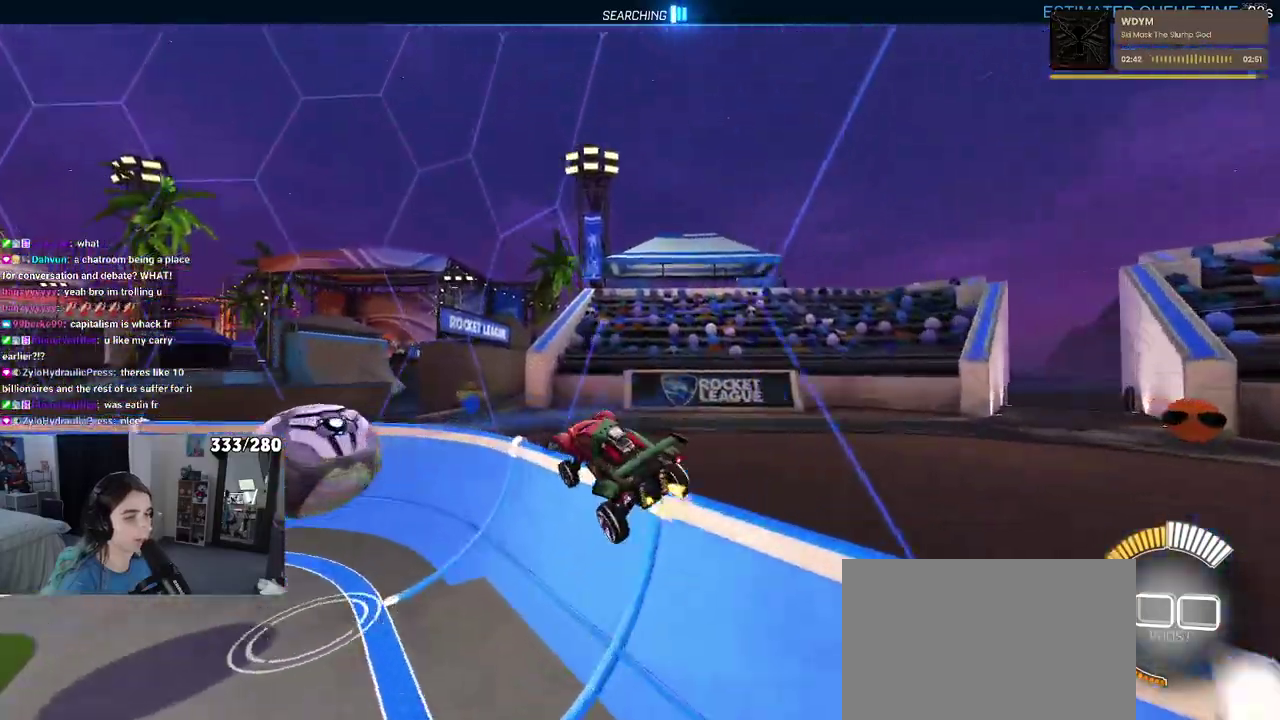
Gameplay with a controller (PlayStation layout); each line is a JSON object with the inputs held at the frame after it. "events" lists button and stick changes between this image and that frame as [ms after this image, input, new state], when the widget could be followed in between. Not read: L1 R1.
{"buttons": ["R2"], "left_stick": "center", "right_stick": "center", "events": [[200, "left_stick", "left"], [317, "left_stick", "center"]]}
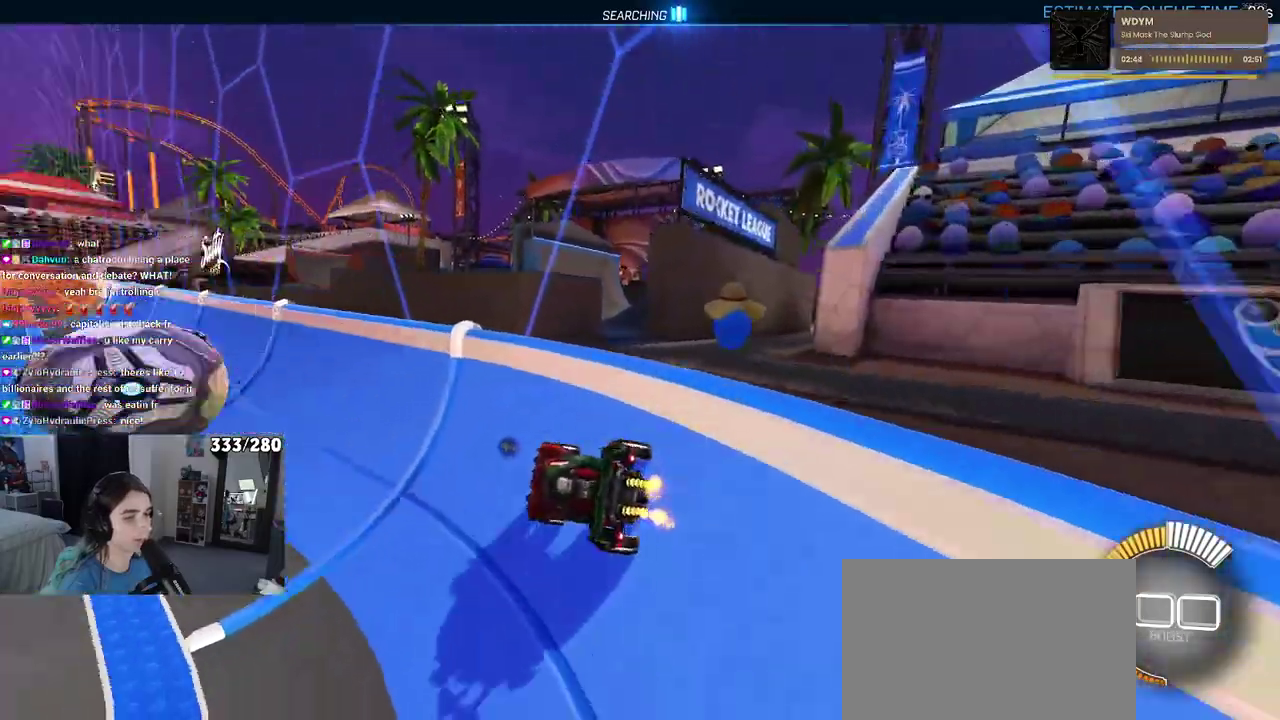
{"buttons": ["CROSS", "R2"], "left_stick": "up", "right_stick": "center", "events": [[317, "left_stick", "right"], [467, "CROSS", "down"], [483, "left_stick", "up"]]}
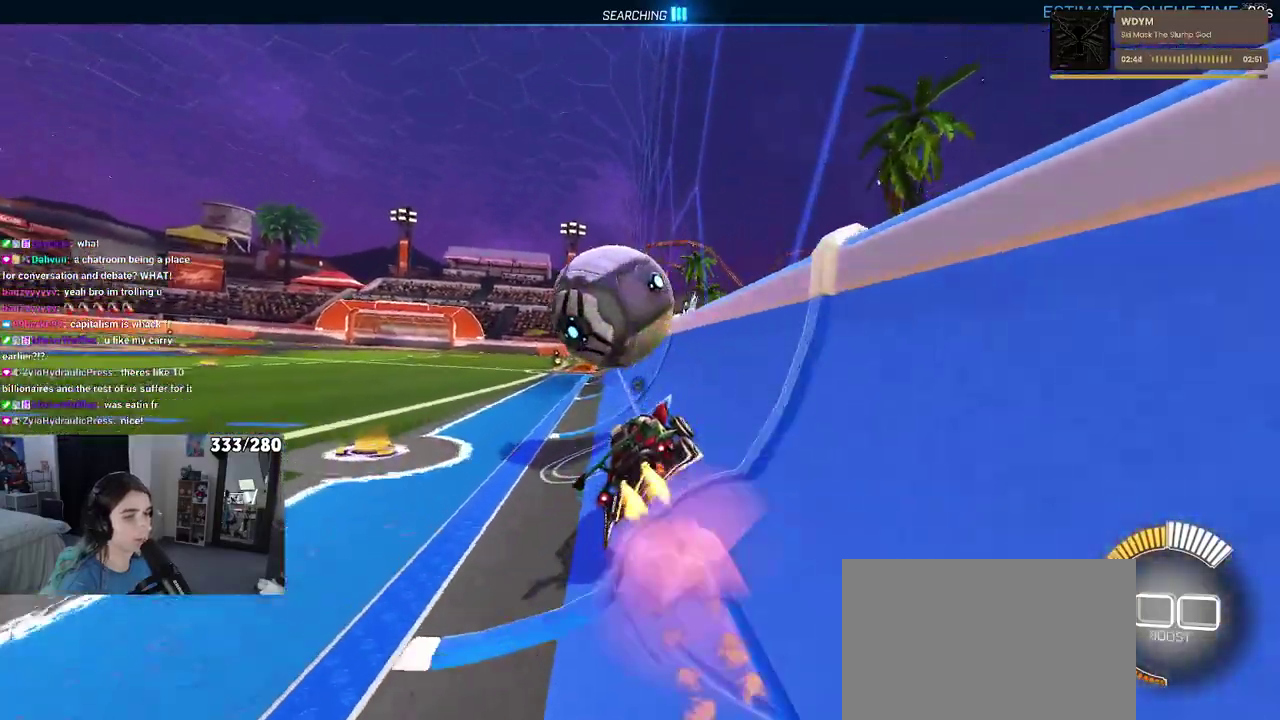
{"buttons": ["R2"], "left_stick": "down", "right_stick": "center", "events": [[50, "CROSS", "up"], [50, "left_stick", "up-left"], [117, "CROSS", "down"], [200, "left_stick", "down"], [250, "CROSS", "up"]]}
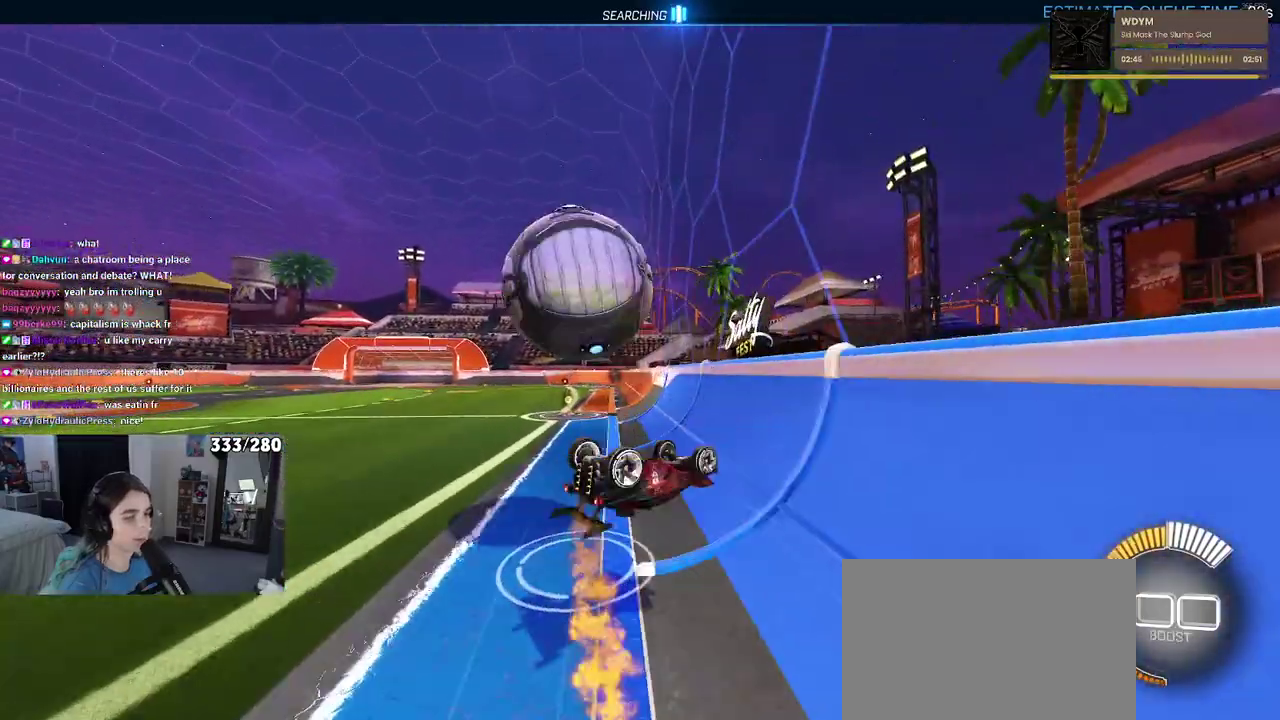
{"buttons": ["SQUARE", "R2"], "left_stick": "center", "right_stick": "center", "events": [[33, "left_stick", "left"], [233, "SQUARE", "down"], [383, "left_stick", "center"]]}
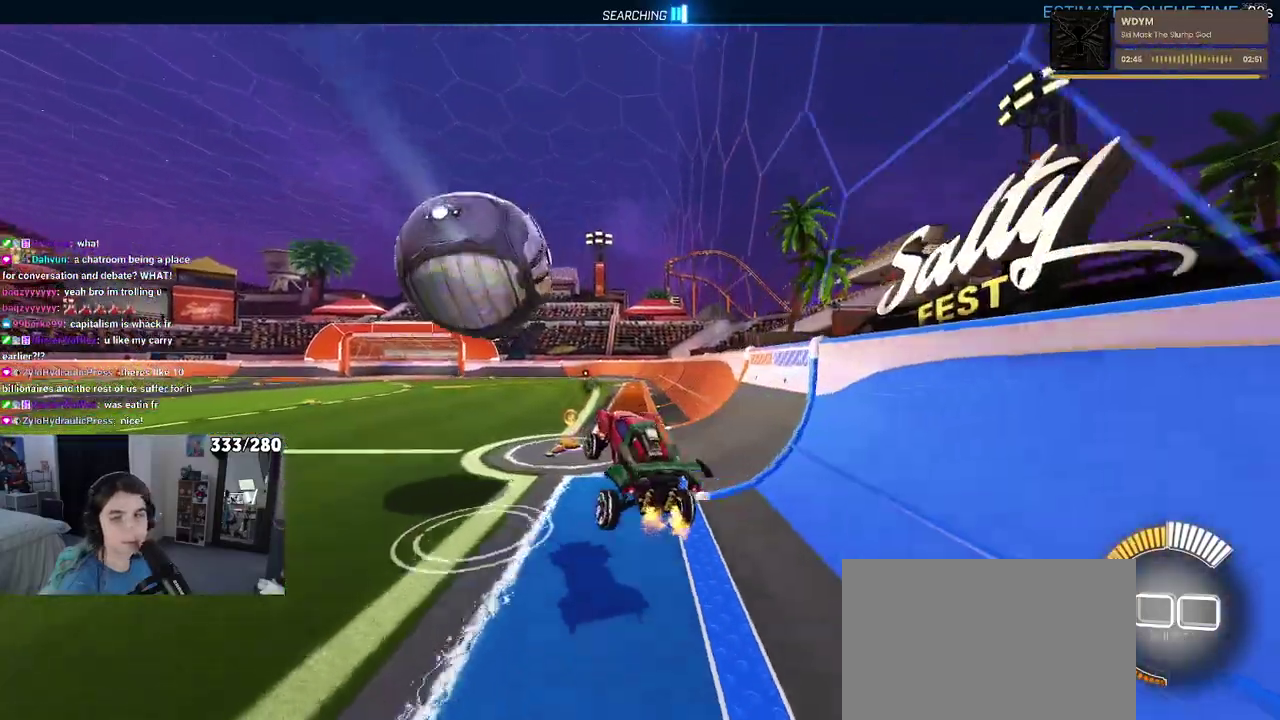
{"buttons": ["SQUARE", "R2"], "left_stick": "center", "right_stick": "center", "events": []}
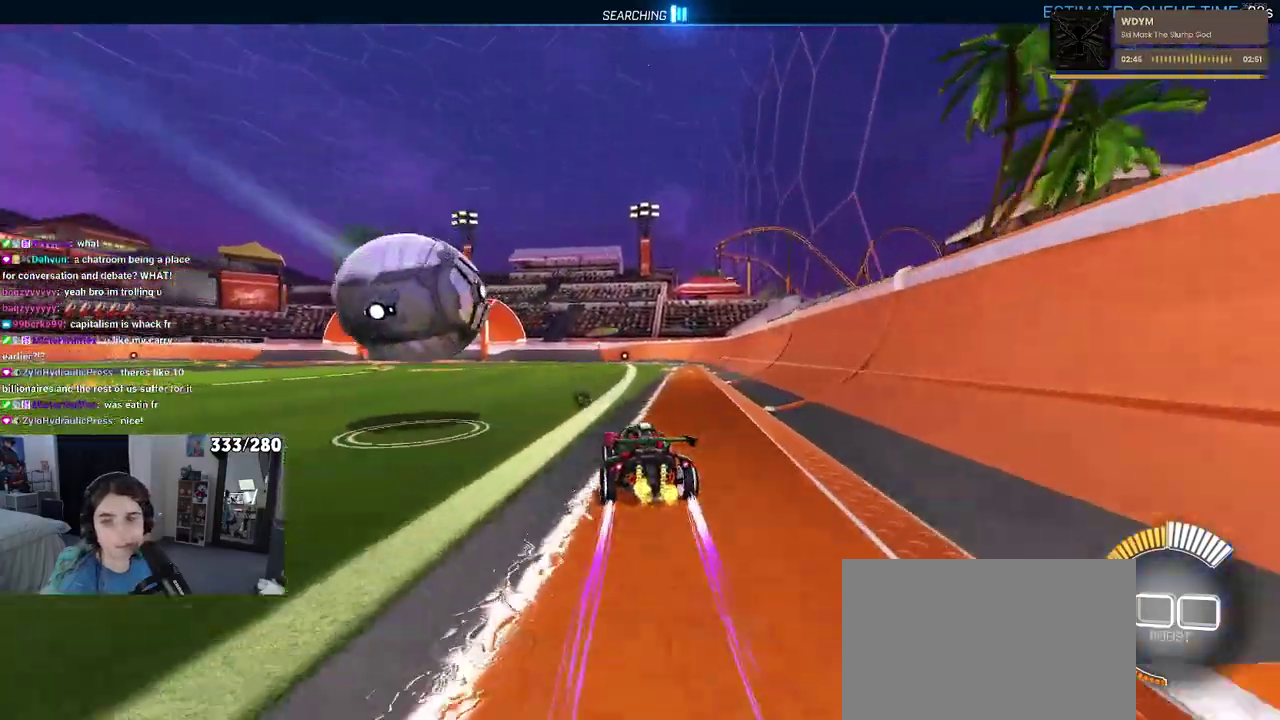
{"buttons": ["SQUARE", "R2"], "left_stick": "up-left", "right_stick": "center", "events": [[67, "left_stick", "up-left"], [183, "CROSS", "down"], [283, "CROSS", "up"], [367, "CROSS", "down"], [467, "CROSS", "up"]]}
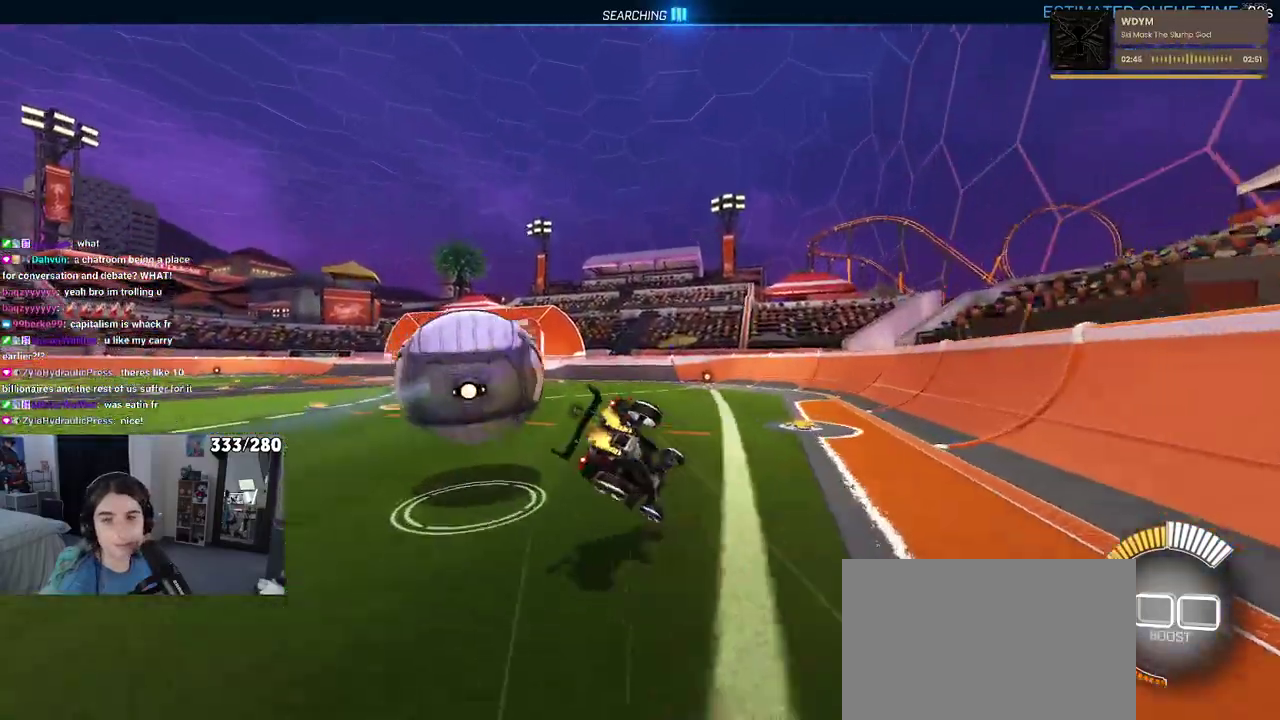
{"buttons": ["SQUARE", "R2"], "left_stick": "left", "right_stick": "center", "events": [[17, "left_stick", "center"], [250, "left_stick", "down-left"], [317, "left_stick", "left"]]}
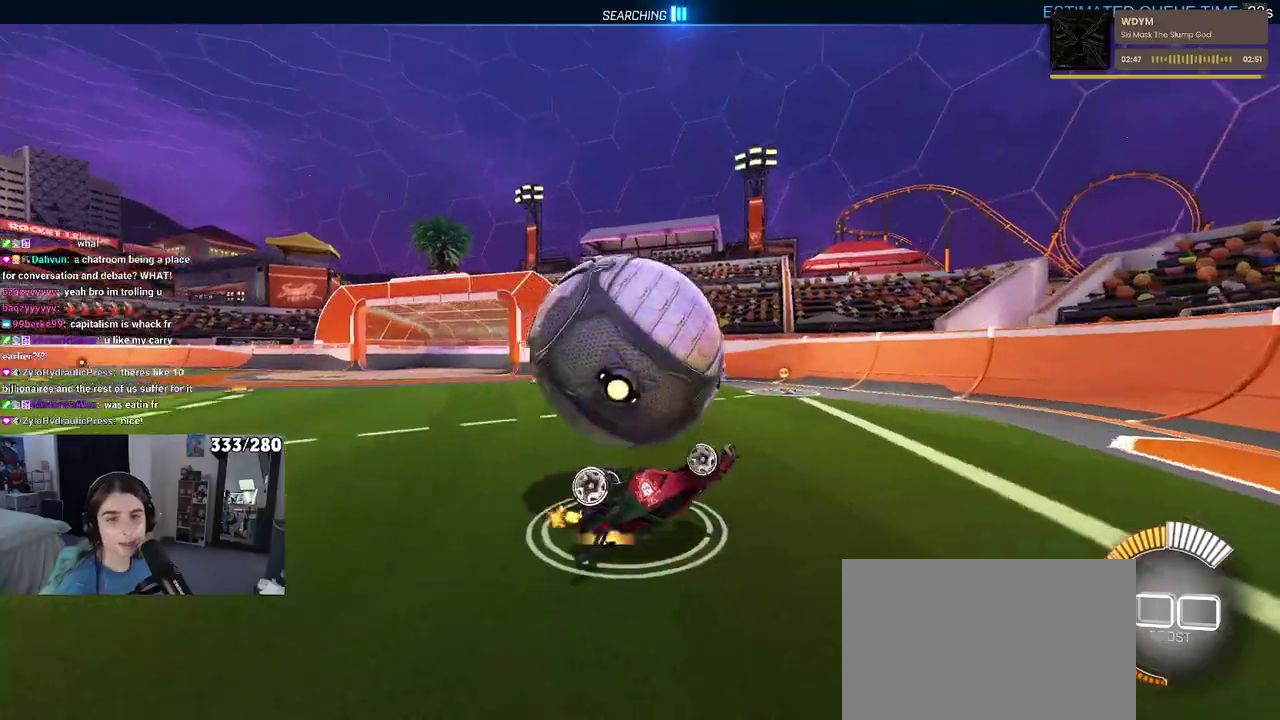
{"buttons": ["SQUARE", "R2"], "left_stick": "center", "right_stick": "center", "events": [[450, "left_stick", "center"]]}
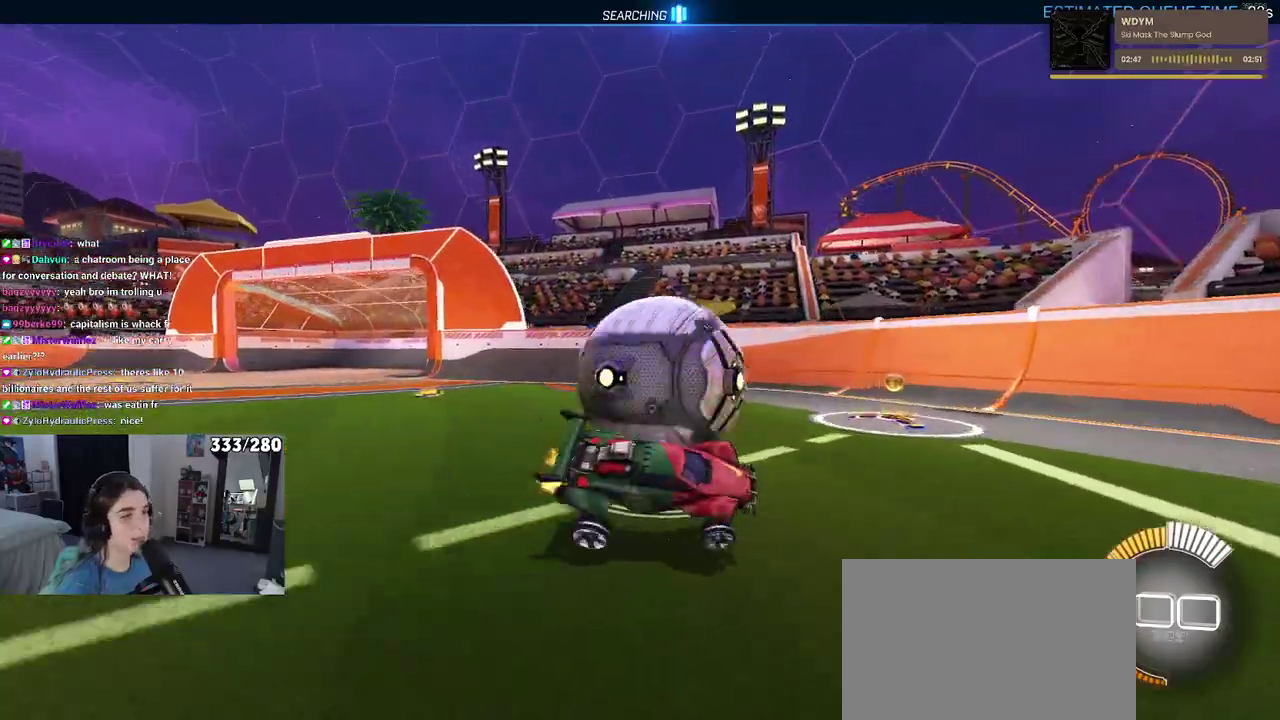
{"buttons": ["CROSS", "SQUARE", "R2"], "left_stick": "down-left", "right_stick": "center", "events": [[100, "CROSS", "down"], [167, "left_stick", "down"], [233, "CROSS", "up"], [250, "left_stick", "down-left"], [467, "CROSS", "down"]]}
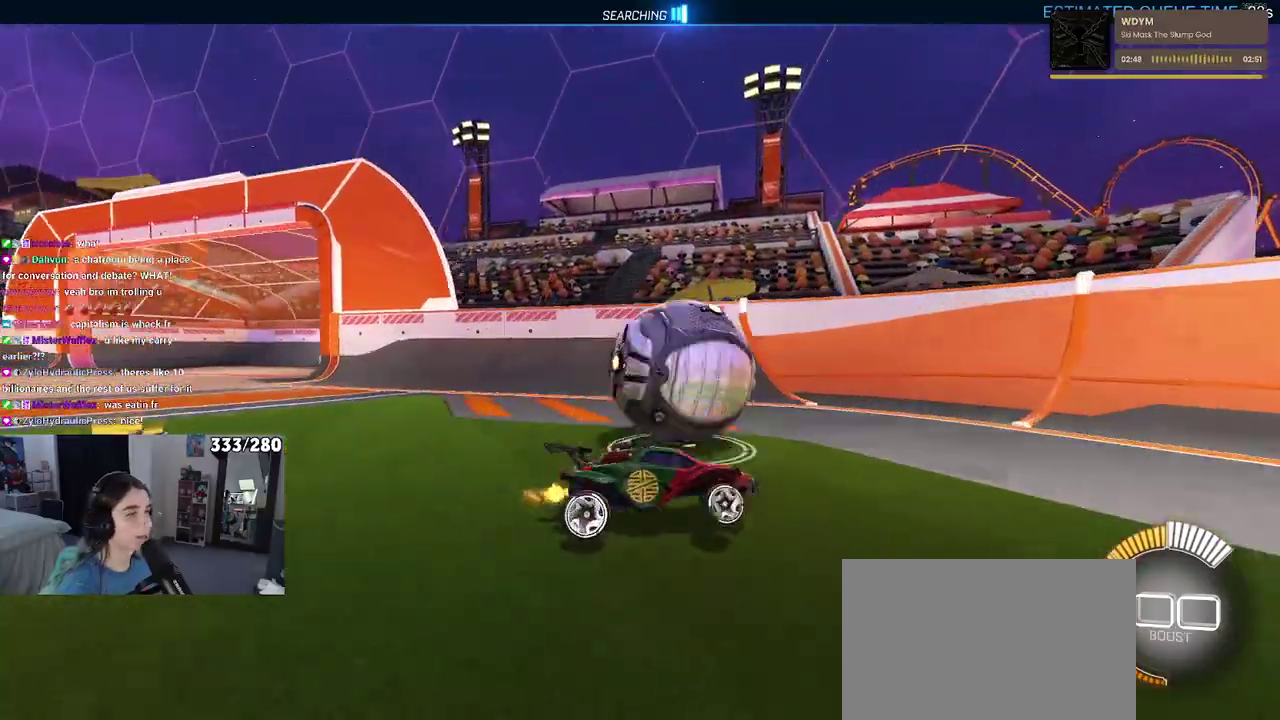
{"buttons": ["TRIANGLE", "R2"], "left_stick": "center", "right_stick": "center", "events": [[17, "left_stick", "down"], [83, "CROSS", "up"], [300, "left_stick", "center"], [317, "SQUARE", "up"], [467, "TRIANGLE", "down"]]}
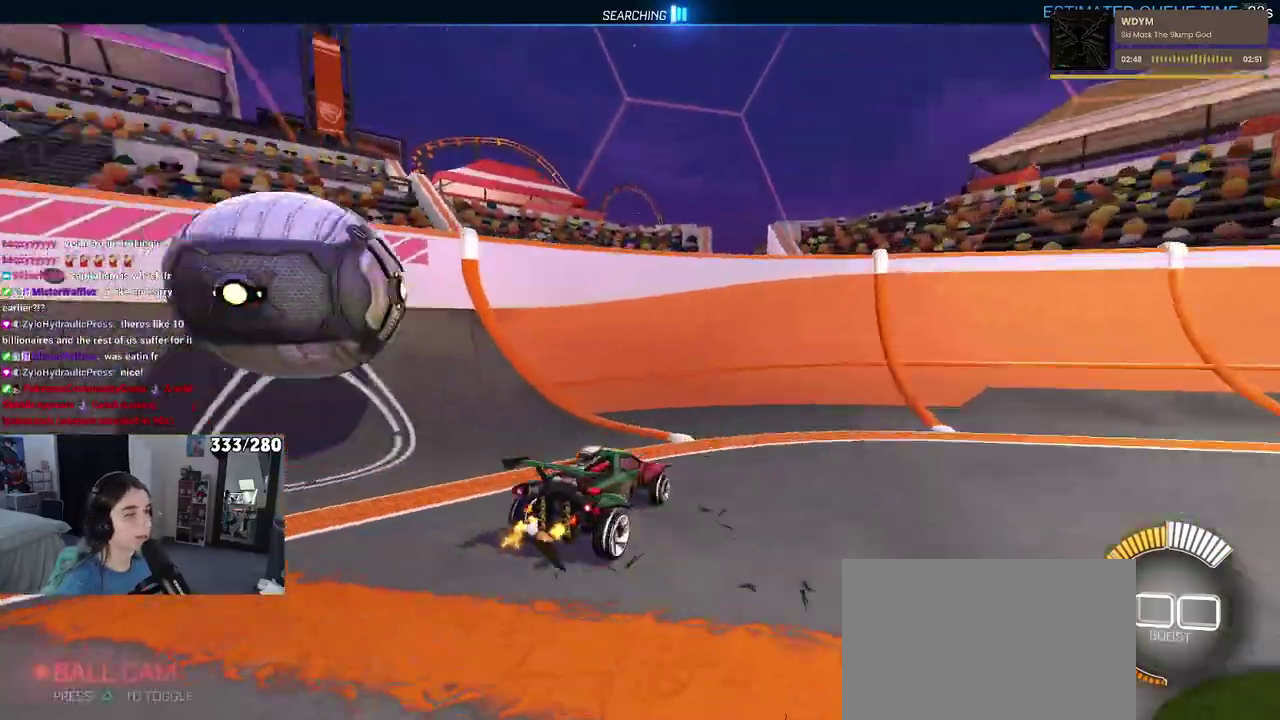
{"buttons": ["R2"], "left_stick": "left", "right_stick": "center", "events": [[67, "TRIANGLE", "up"], [100, "left_stick", "left"]]}
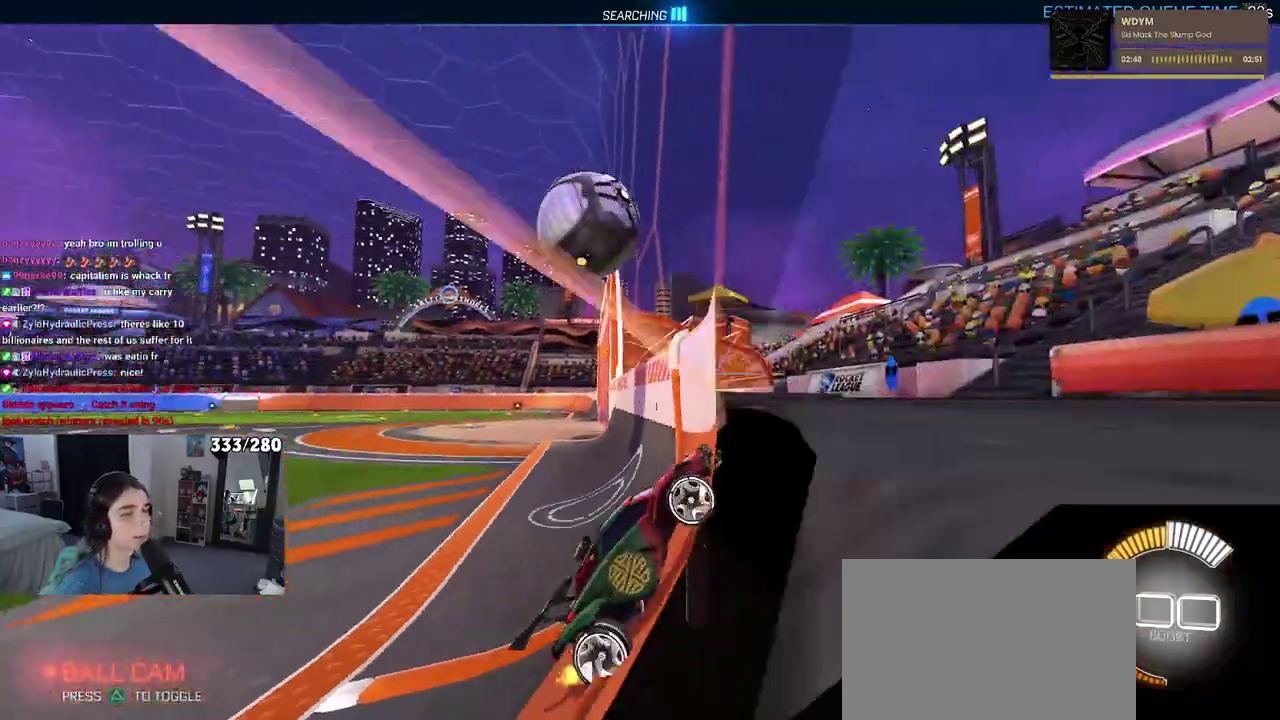
{"buttons": ["R2"], "left_stick": "left", "right_stick": "center", "events": []}
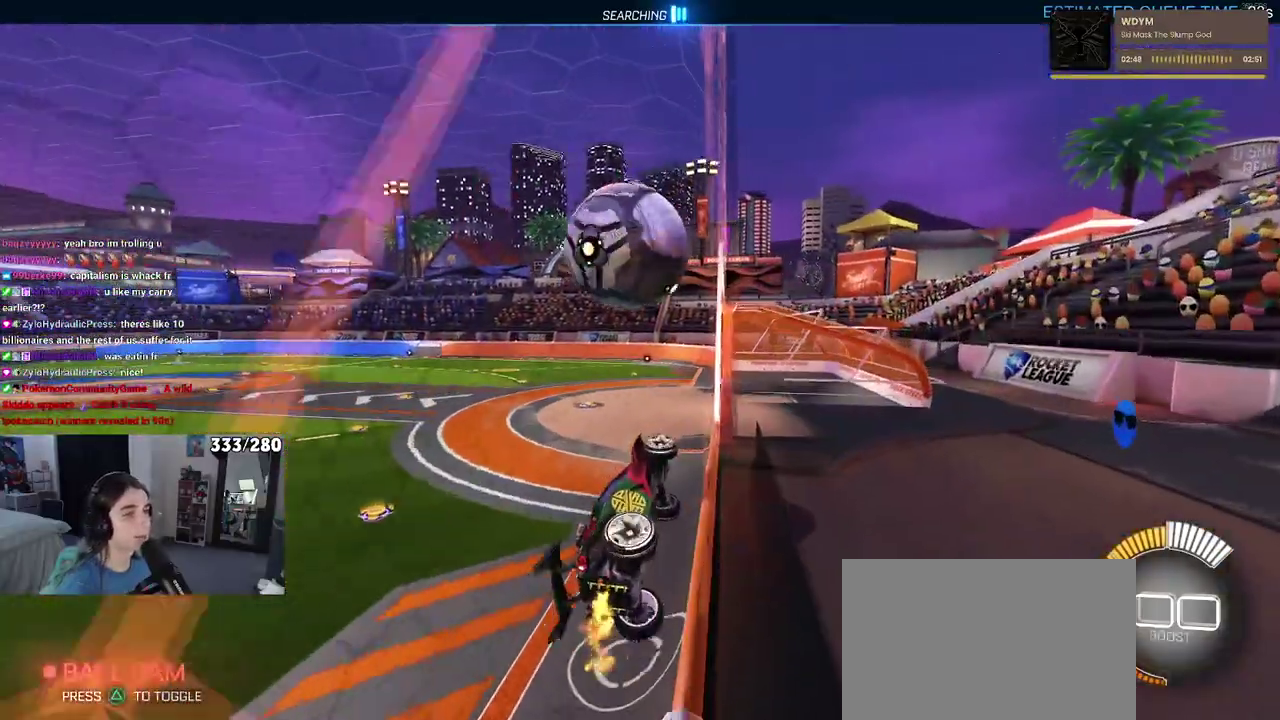
{"buttons": ["R2"], "left_stick": "left", "right_stick": "center", "events": [[17, "left_stick", "center"], [117, "left_stick", "right"], [283, "left_stick", "center"], [333, "CROSS", "down"], [433, "left_stick", "up-left"], [450, "CROSS", "up"], [483, "left_stick", "left"]]}
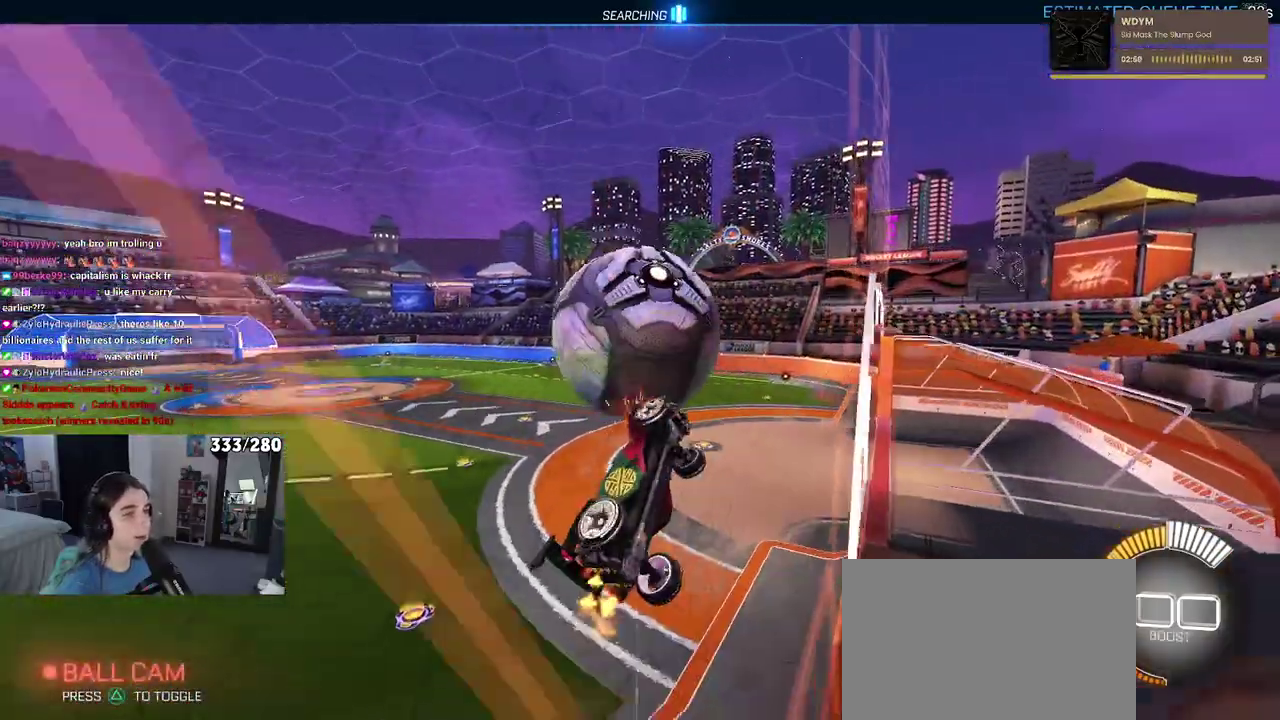
{"buttons": ["R2"], "left_stick": "center", "right_stick": "center", "events": [[67, "left_stick", "down-left"], [117, "left_stick", "down"], [167, "left_stick", "down-right"], [233, "left_stick", "right"], [317, "left_stick", "up-right"], [467, "left_stick", "center"]]}
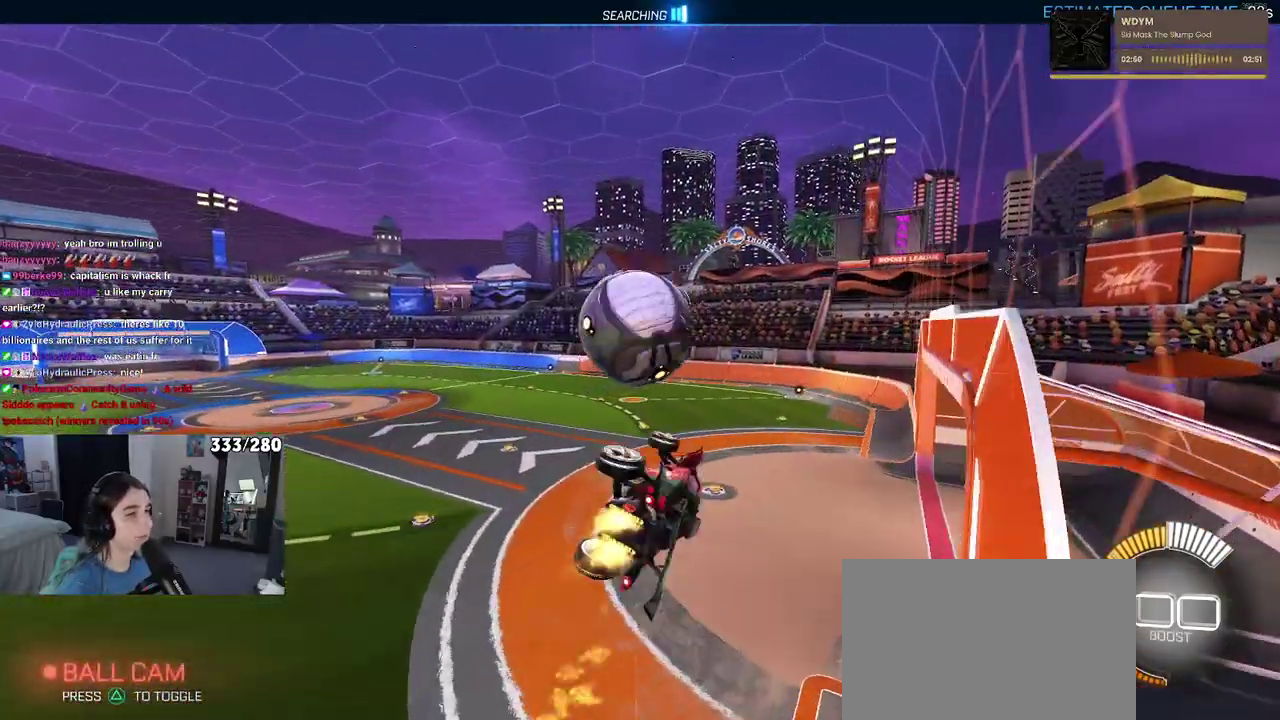
{"buttons": ["R2"], "left_stick": "down", "right_stick": "center", "events": [[33, "left_stick", "down-left"], [133, "left_stick", "center"], [250, "left_stick", "up-left"], [367, "CROSS", "down"], [433, "left_stick", "down"], [450, "CROSS", "up"]]}
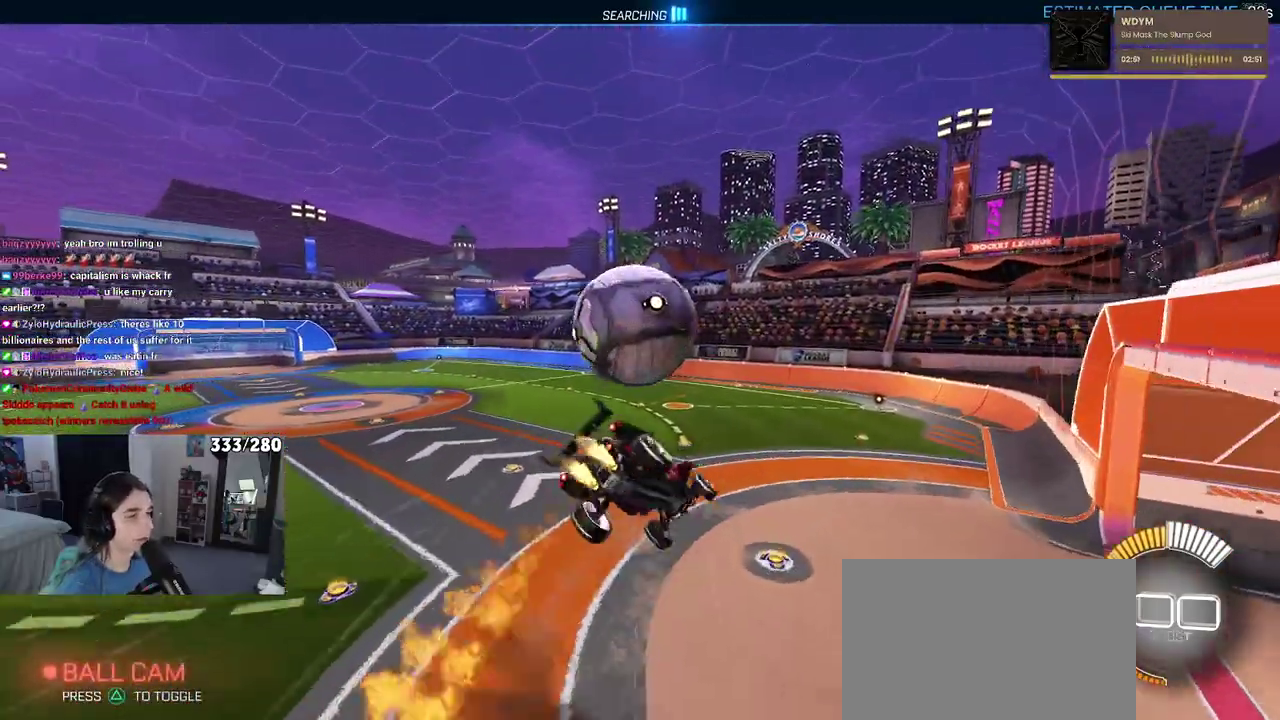
{"buttons": [], "left_stick": "right", "right_stick": "center", "events": [[117, "left_stick", "down-right"], [267, "R2", "up"], [383, "left_stick", "right"]]}
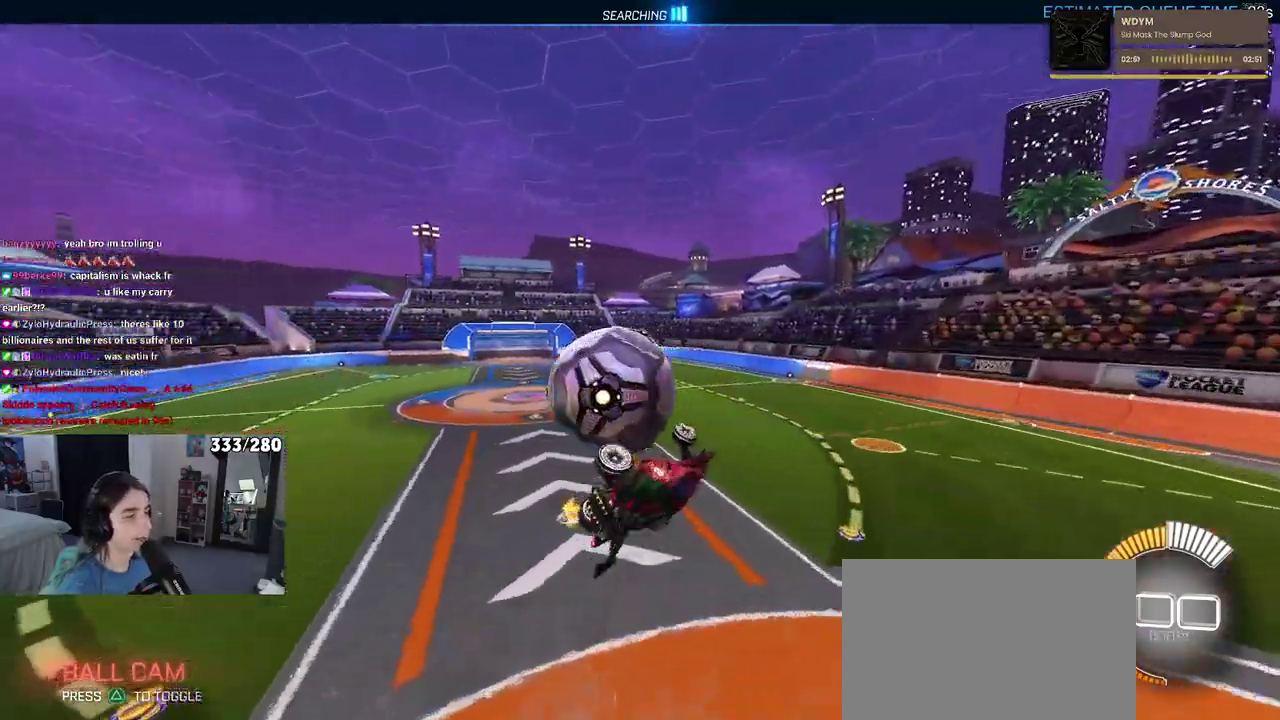
{"buttons": ["SQUARE"], "left_stick": "center", "right_stick": "center", "events": [[100, "left_stick", "center"], [167, "left_stick", "left"], [200, "SQUARE", "down"], [350, "left_stick", "down-left"], [417, "left_stick", "down"], [483, "left_stick", "center"]]}
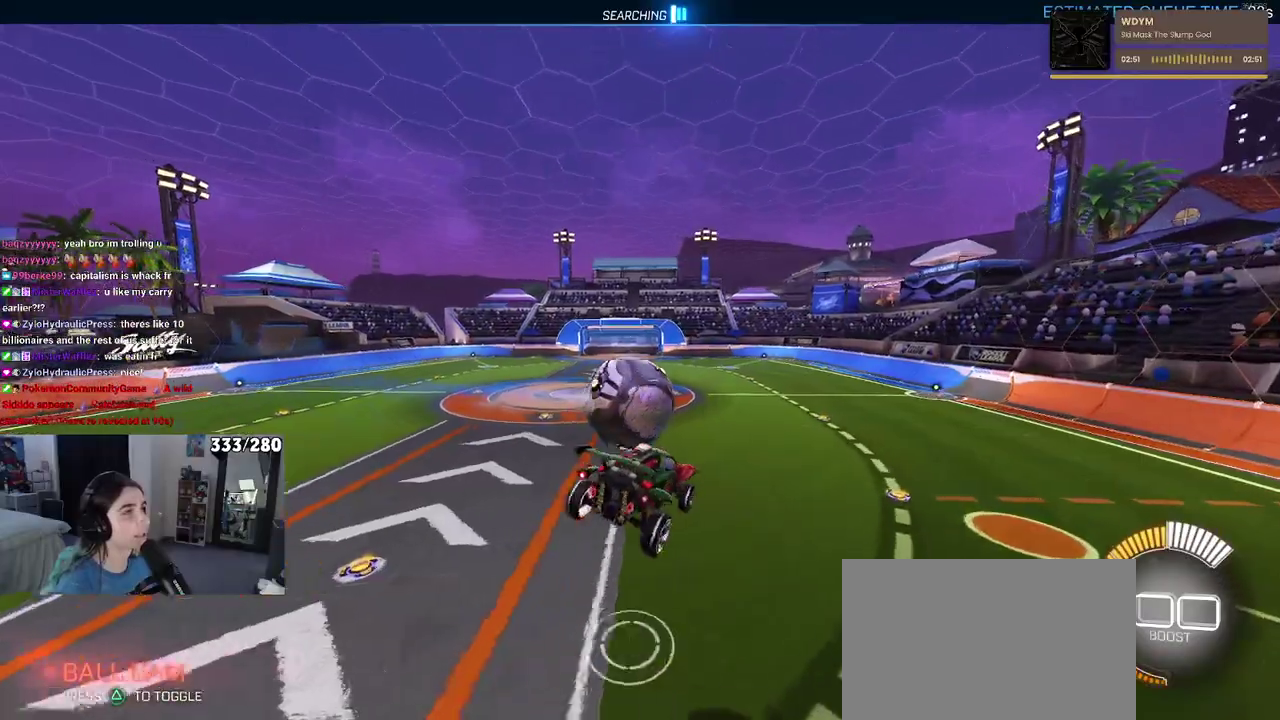
{"buttons": [], "left_stick": "right", "right_stick": "center"}
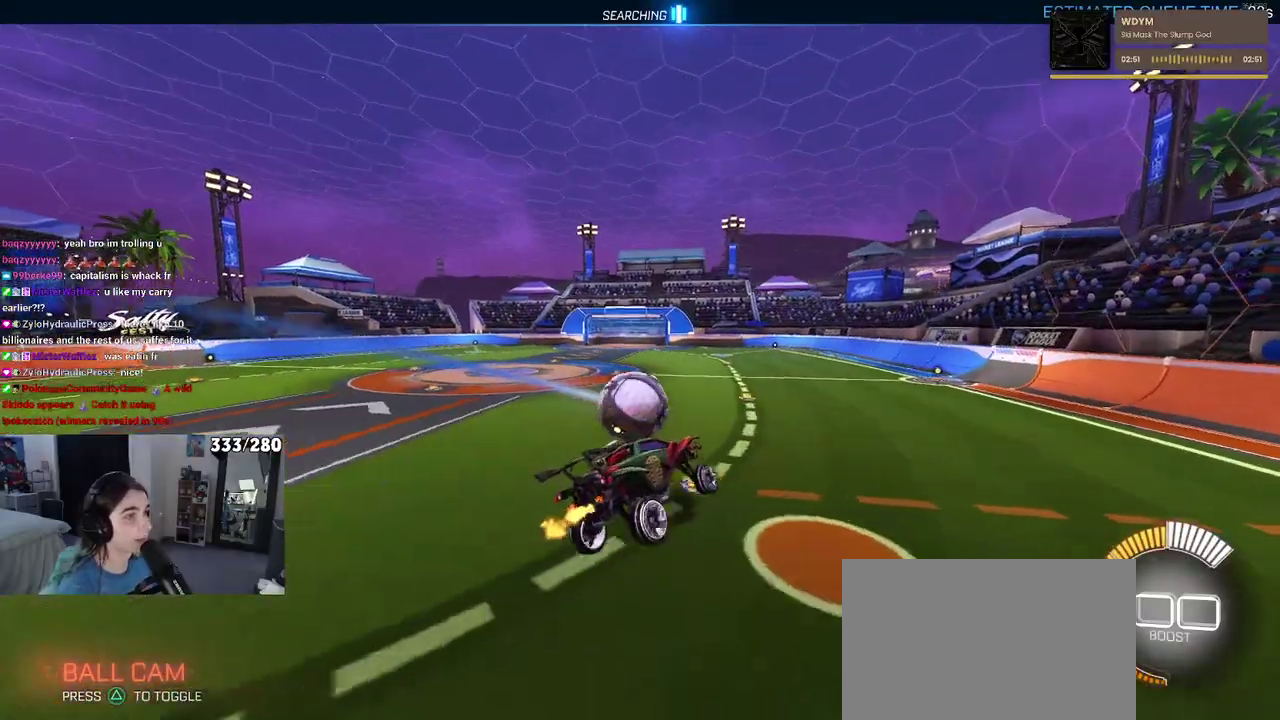
{"buttons": [], "left_stick": "center", "right_stick": "center"}
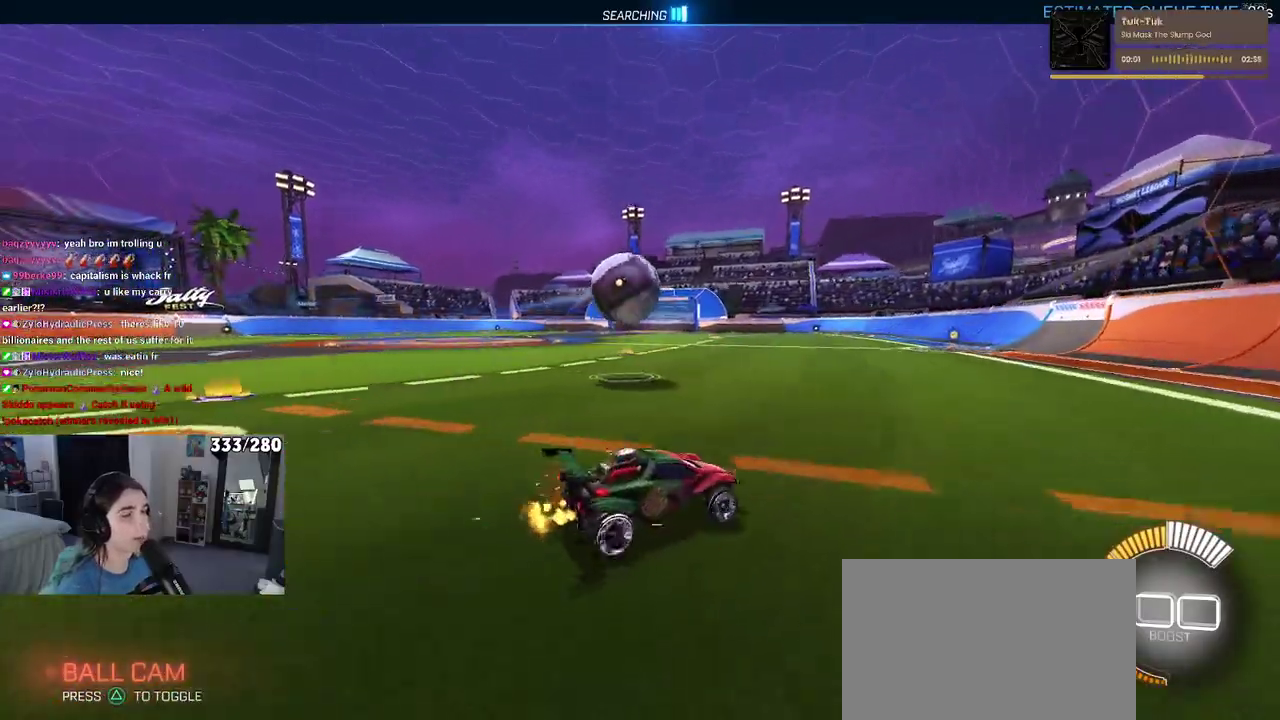
{"buttons": [], "left_stick": "center", "right_stick": "center", "events": [[267, "left_stick", "left"], [400, "left_stick", "center"]]}
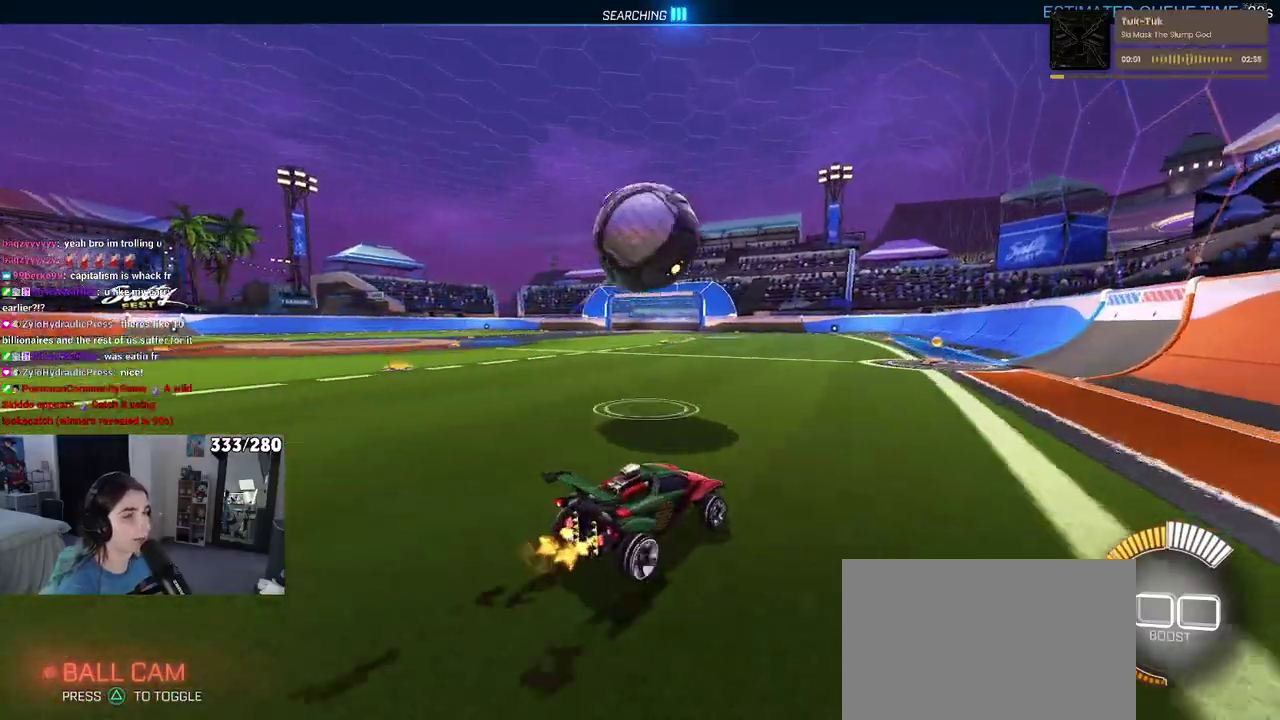
{"buttons": ["R2"], "left_stick": "right", "right_stick": "center", "events": [[17, "left_stick", "down-right"], [233, "CROSS", "down"], [433, "CROSS", "up"], [500, "R2", "down"], [500, "left_stick", "right"]]}
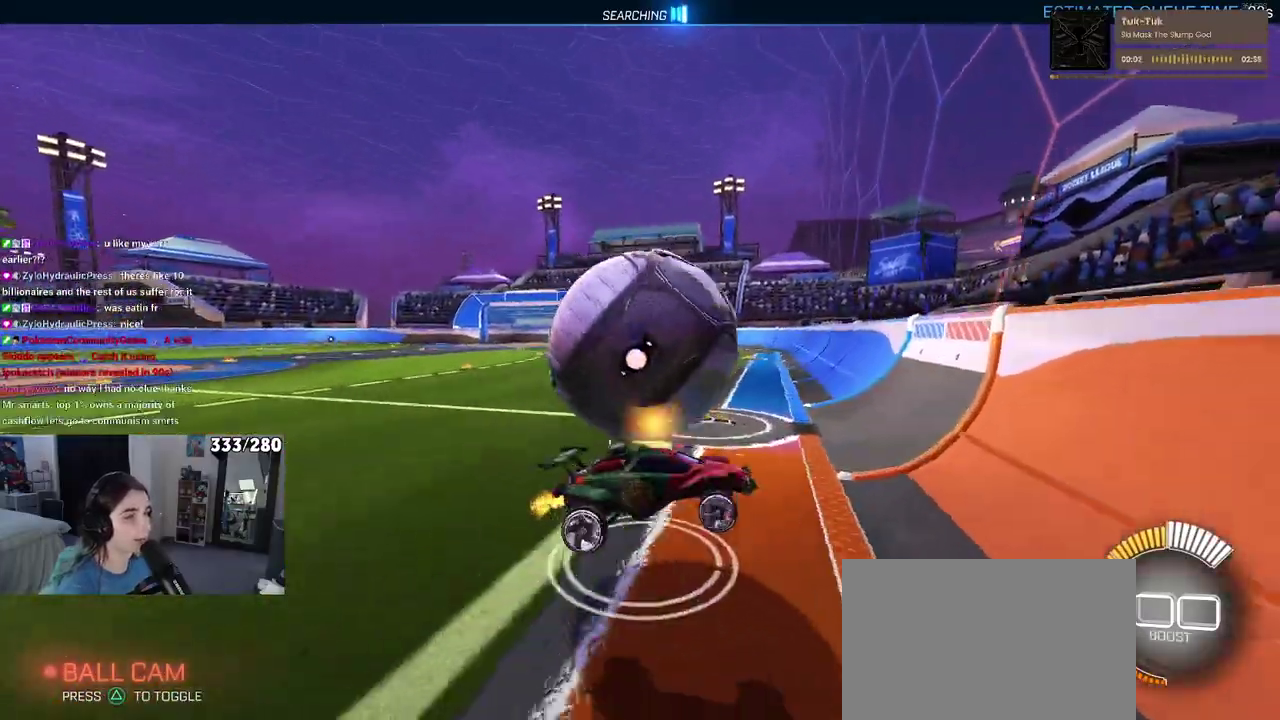
{"buttons": ["CROSS", "L2", "R2"], "left_stick": "down", "right_stick": "center", "events": [[100, "R2", "up"], [267, "R2", "down"], [450, "left_stick", "down-right"], [467, "L2", "down"], [500, "CROSS", "down"], [500, "left_stick", "down"]]}
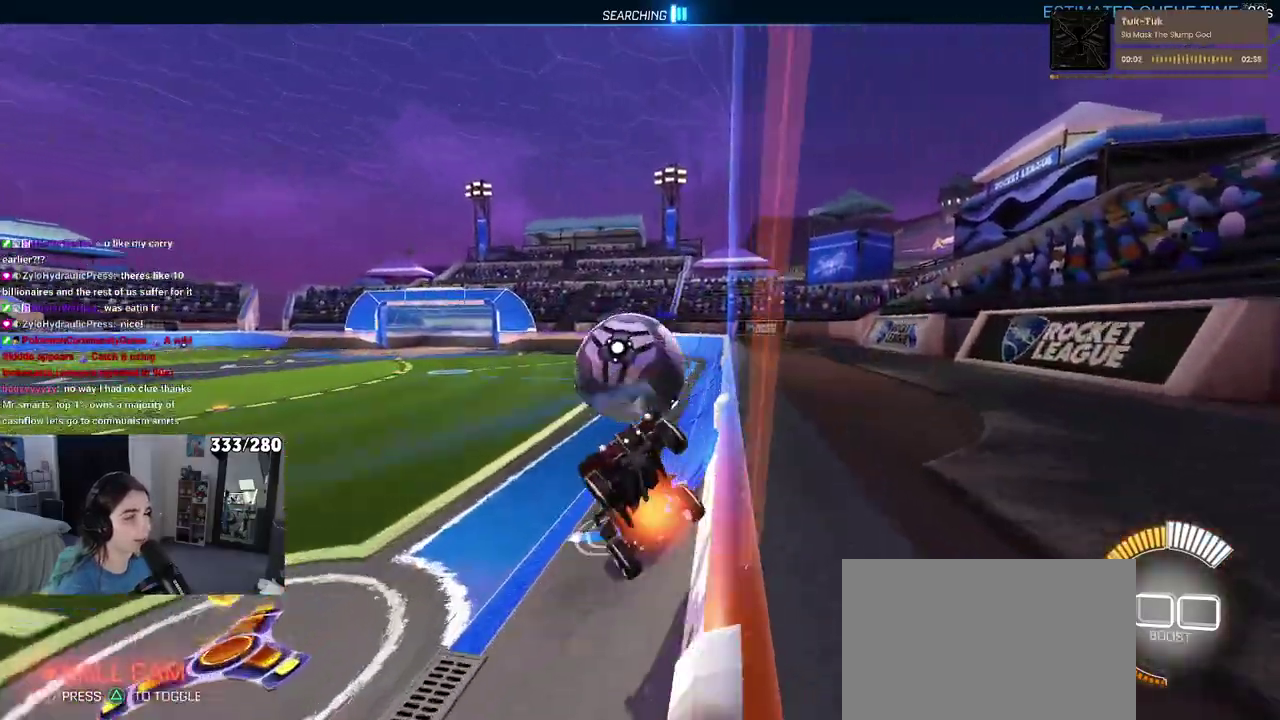
{"buttons": ["L2", "R2"], "left_stick": "up", "right_stick": "center", "events": [[150, "CROSS", "up"], [350, "left_stick", "up-left"], [400, "left_stick", "up"]]}
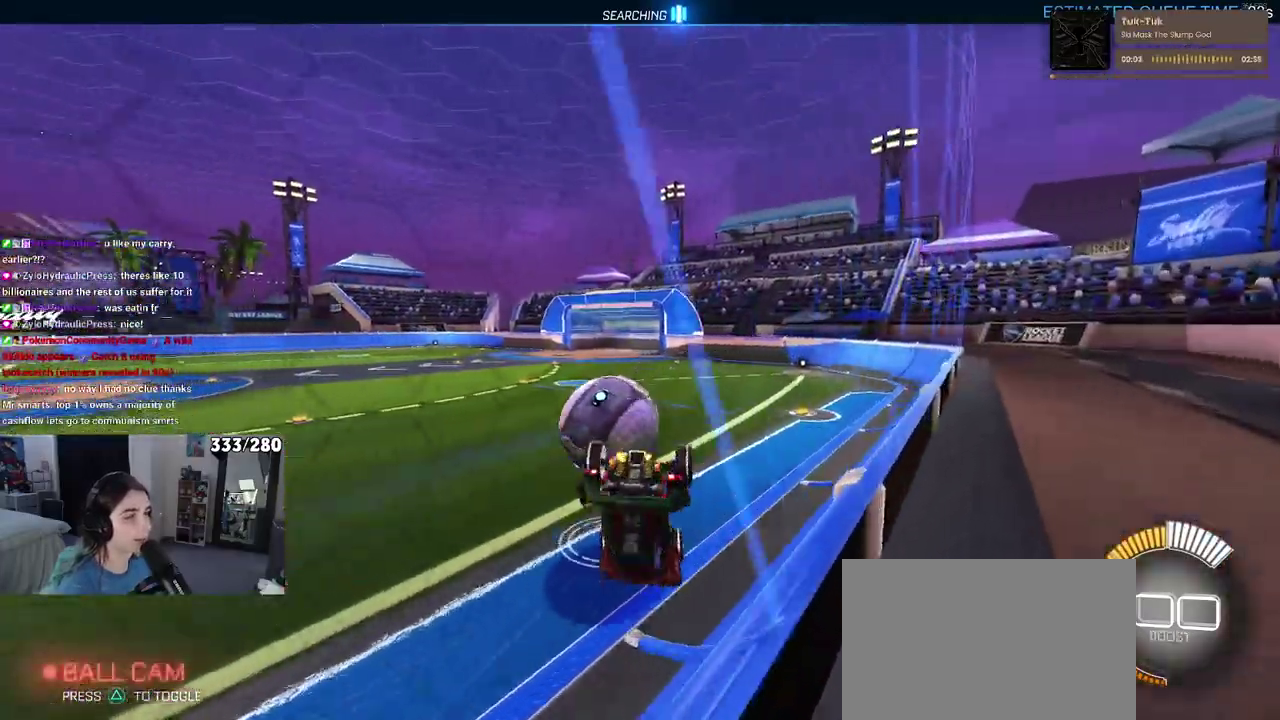
{"buttons": [], "left_stick": "up-left", "right_stick": "center", "events": [[33, "L2", "up"], [50, "left_stick", "up-left"], [417, "R2", "up"]]}
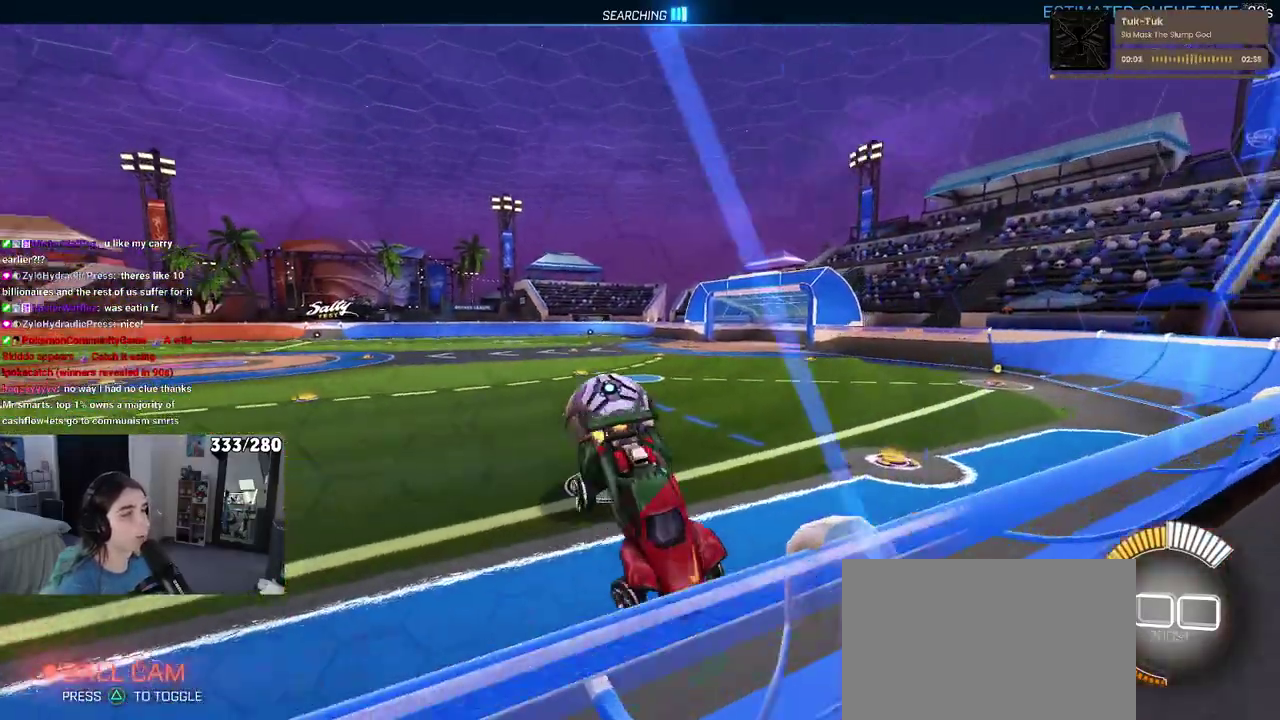
{"buttons": [], "left_stick": "center", "right_stick": "center", "events": [[100, "left_stick", "left"], [233, "left_stick", "center"]]}
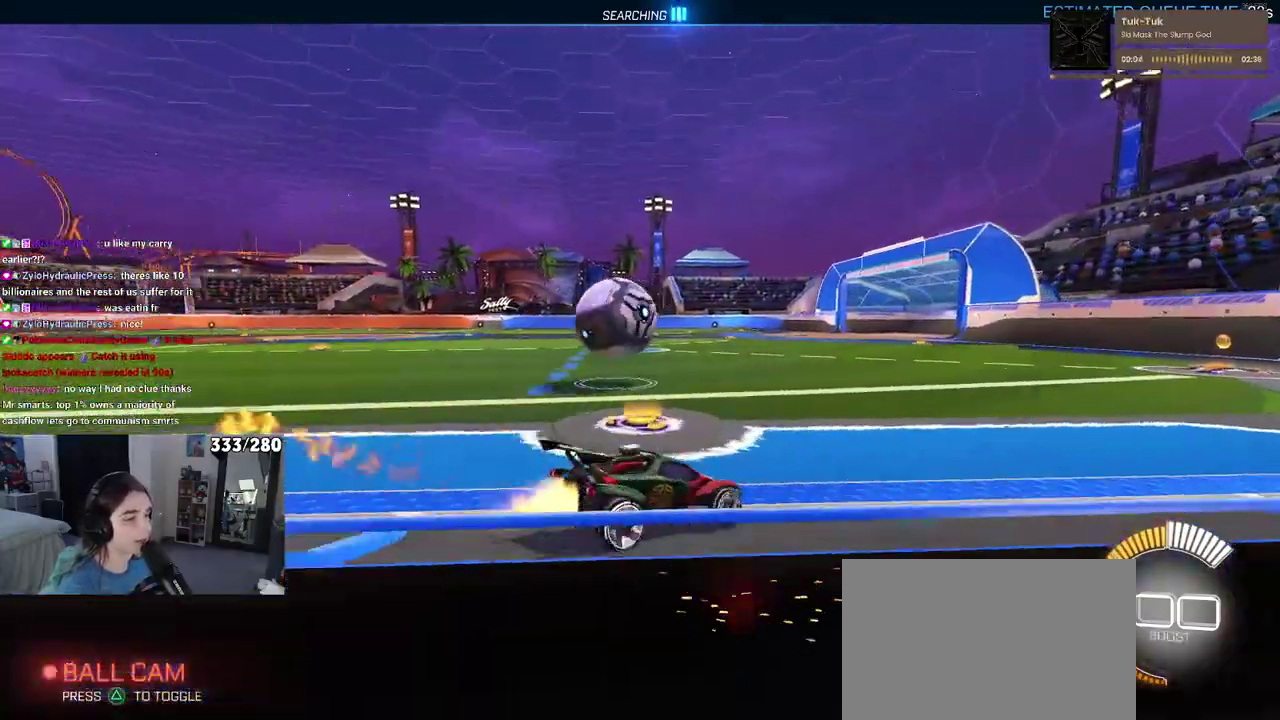
{"buttons": ["TRIANGLE", "R2"], "left_stick": "left", "right_stick": "center", "events": [[317, "R2", "down"], [433, "left_stick", "left"], [450, "TRIANGLE", "down"]]}
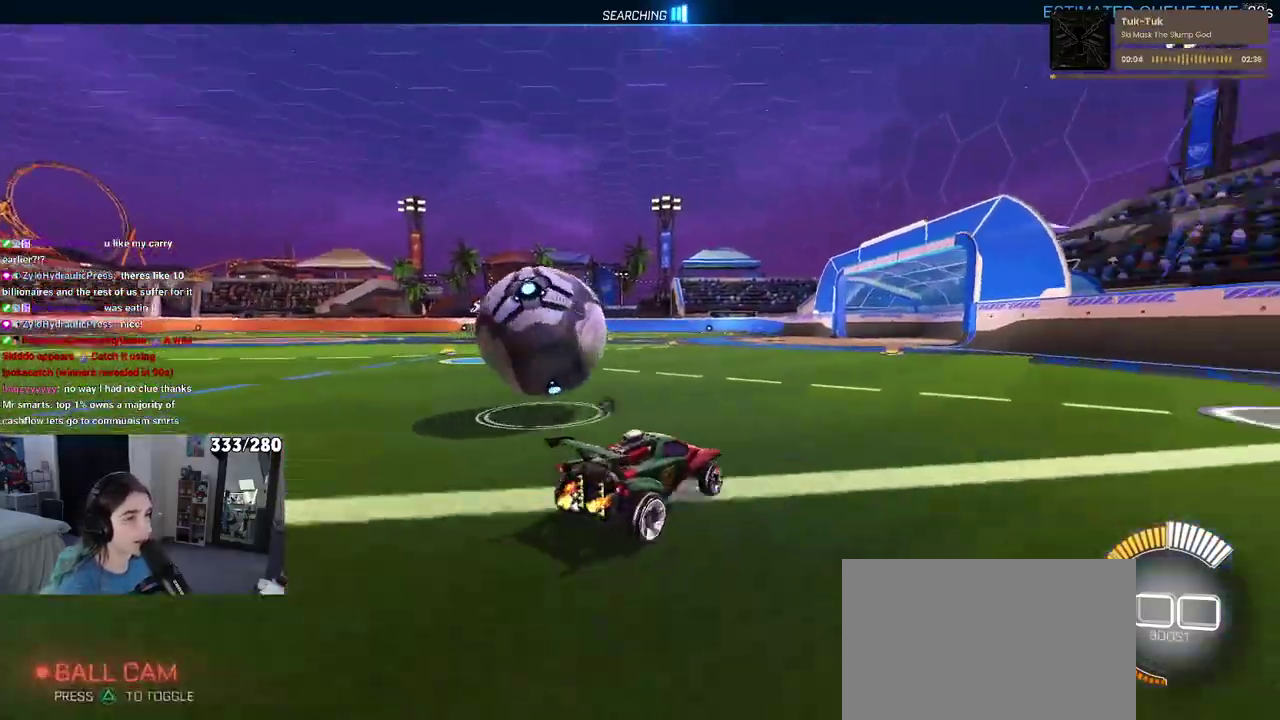
{"buttons": ["L2"], "left_stick": "center", "right_stick": "center", "events": [[33, "TRIANGLE", "up"], [267, "R2", "up"], [367, "L2", "down"], [383, "left_stick", "center"]]}